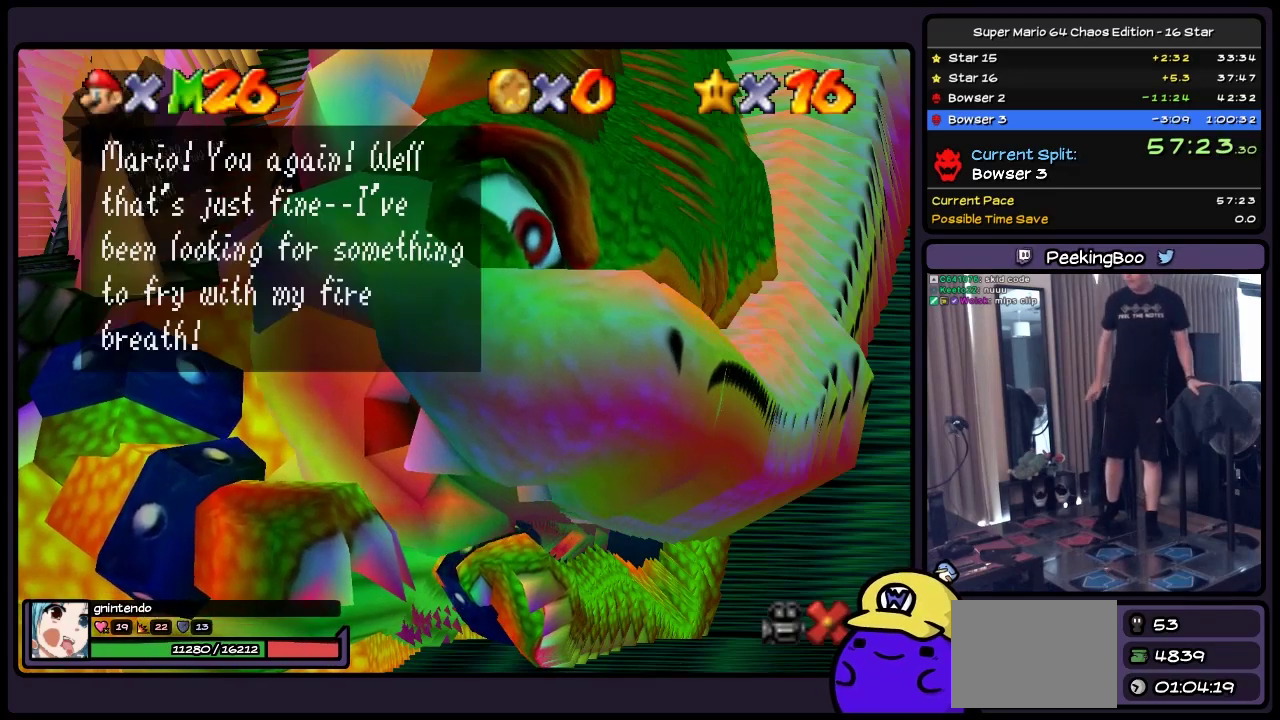
Gameplay with a controller (Nintendo layout); each line is a JSON object with the inputs held at the frame after it. "events" lists button and stick changes between this image and that frame as [ms after this image, input, new state], when the widget could be followed in between. Not read: DPAD_DOWN DPAD_LEFT DPAD_UP L1 L3 R3.
{"buttons": ["A"], "events": [[367, "A", "down"]]}
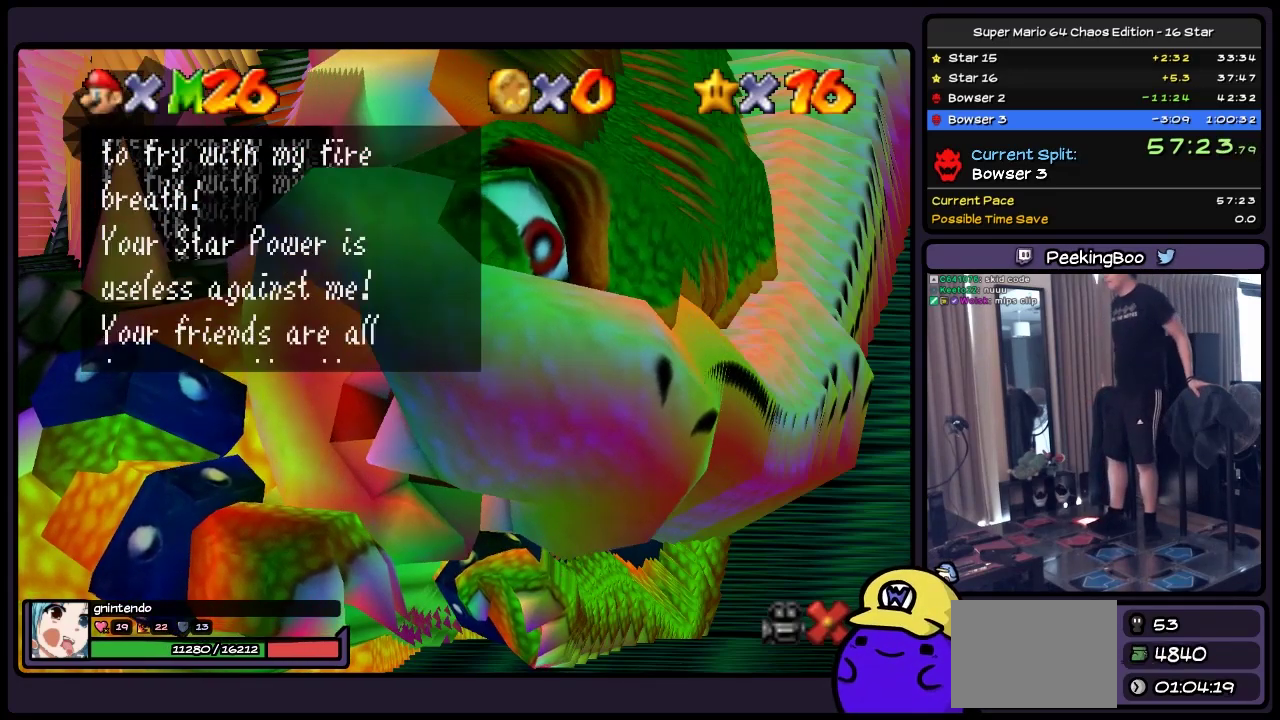
{"buttons": ["A"], "events": [[117, "A", "up"], [317, "A", "down"]]}
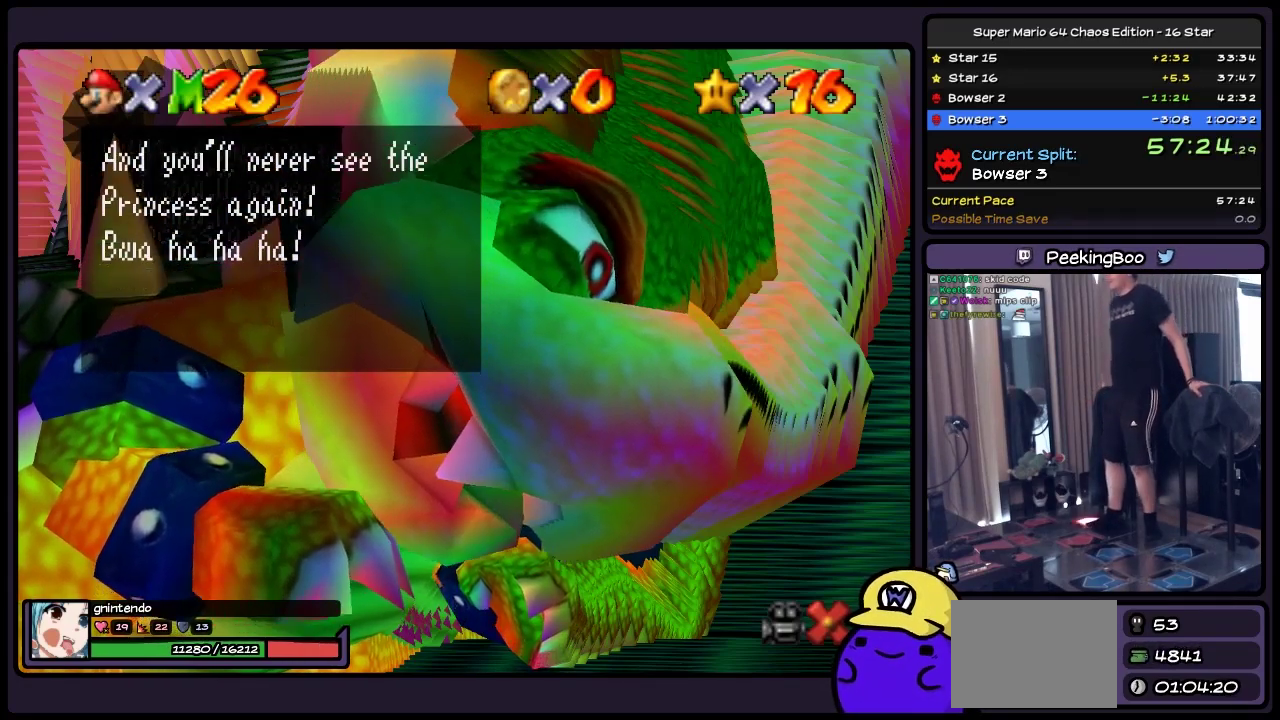
{"buttons": [], "events": [[33, "A", "up"], [200, "A", "down"], [450, "A", "up"]]}
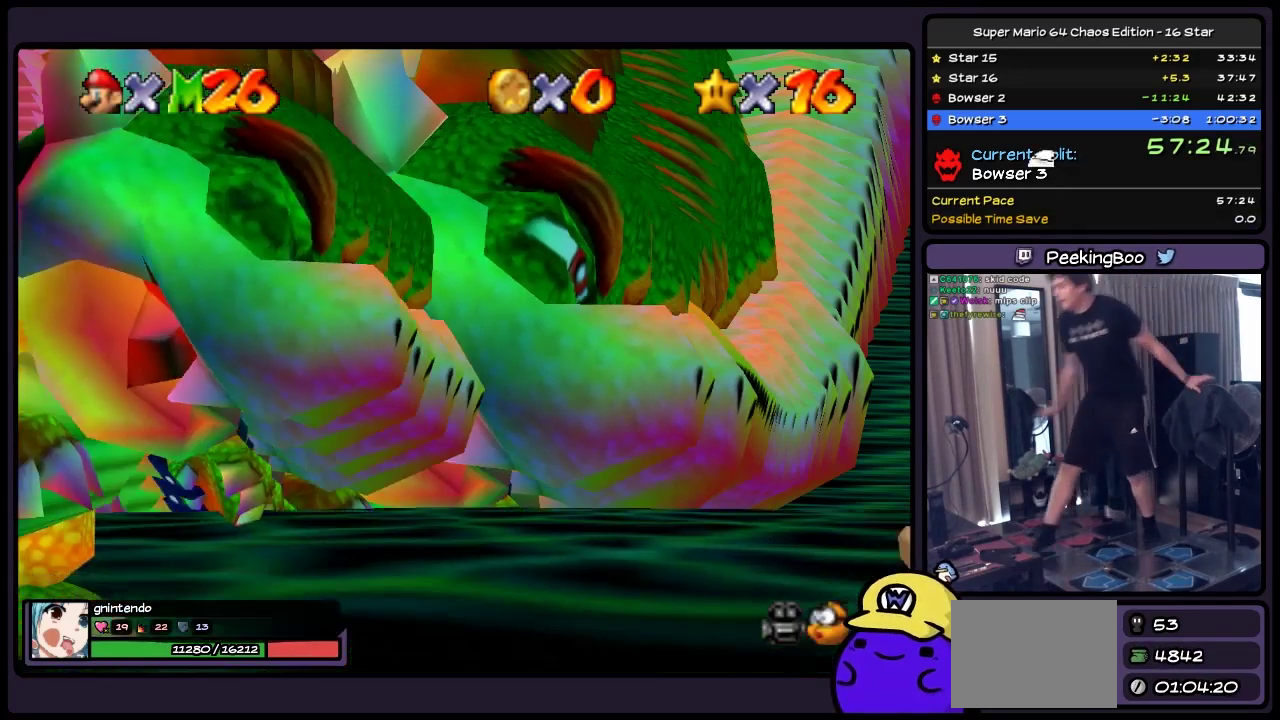
{"buttons": [], "events": []}
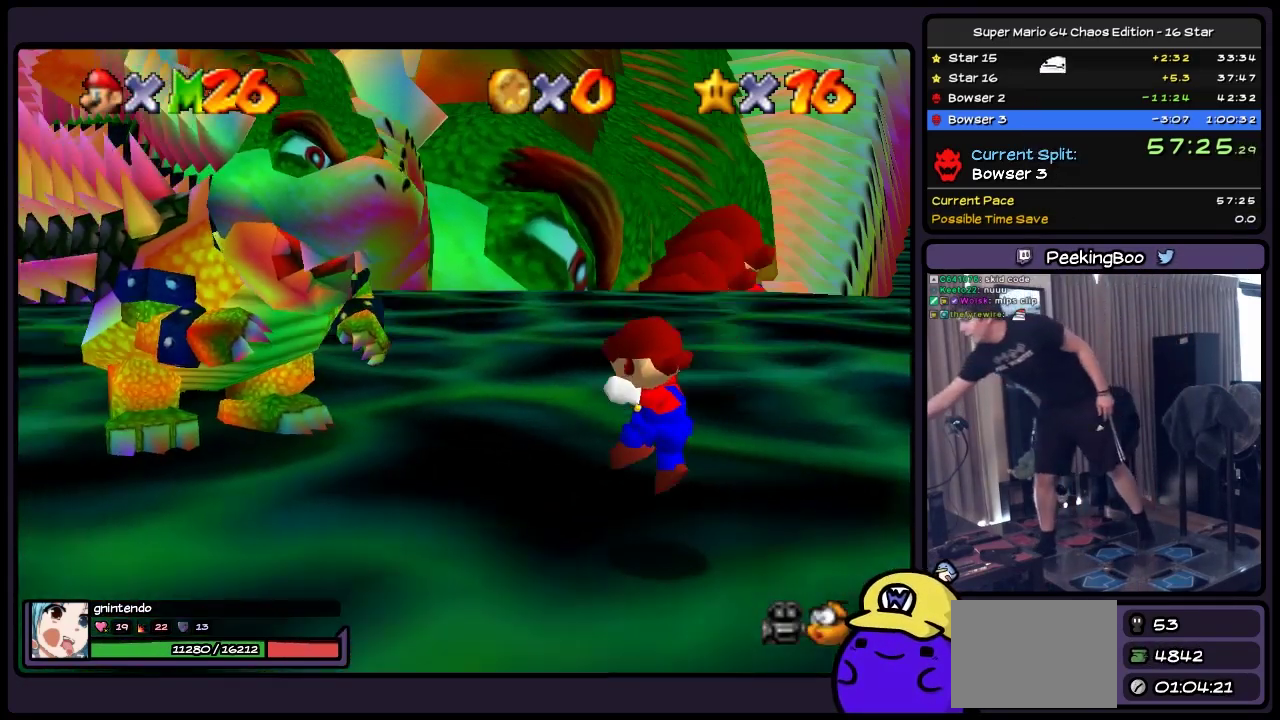
{"buttons": ["C_DOWN"], "events": [[483, "C_DOWN", "down"]]}
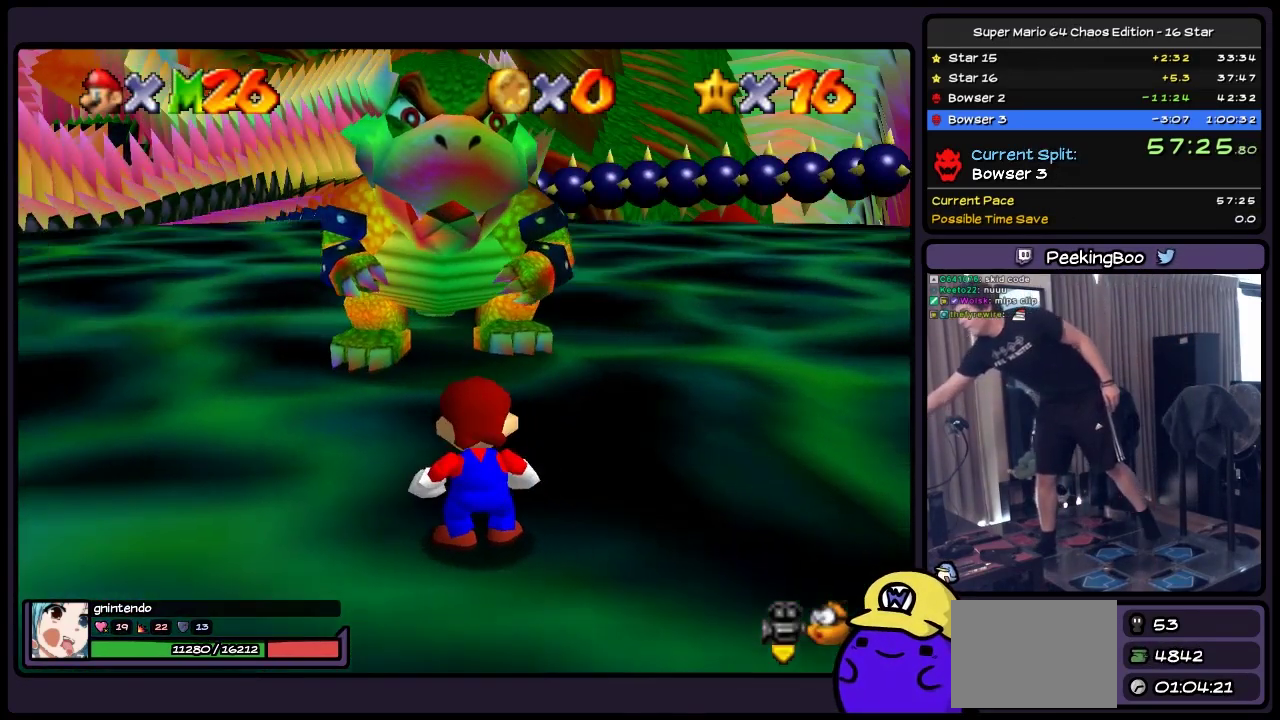
{"buttons": [], "events": [[200, "C_DOWN", "up"]]}
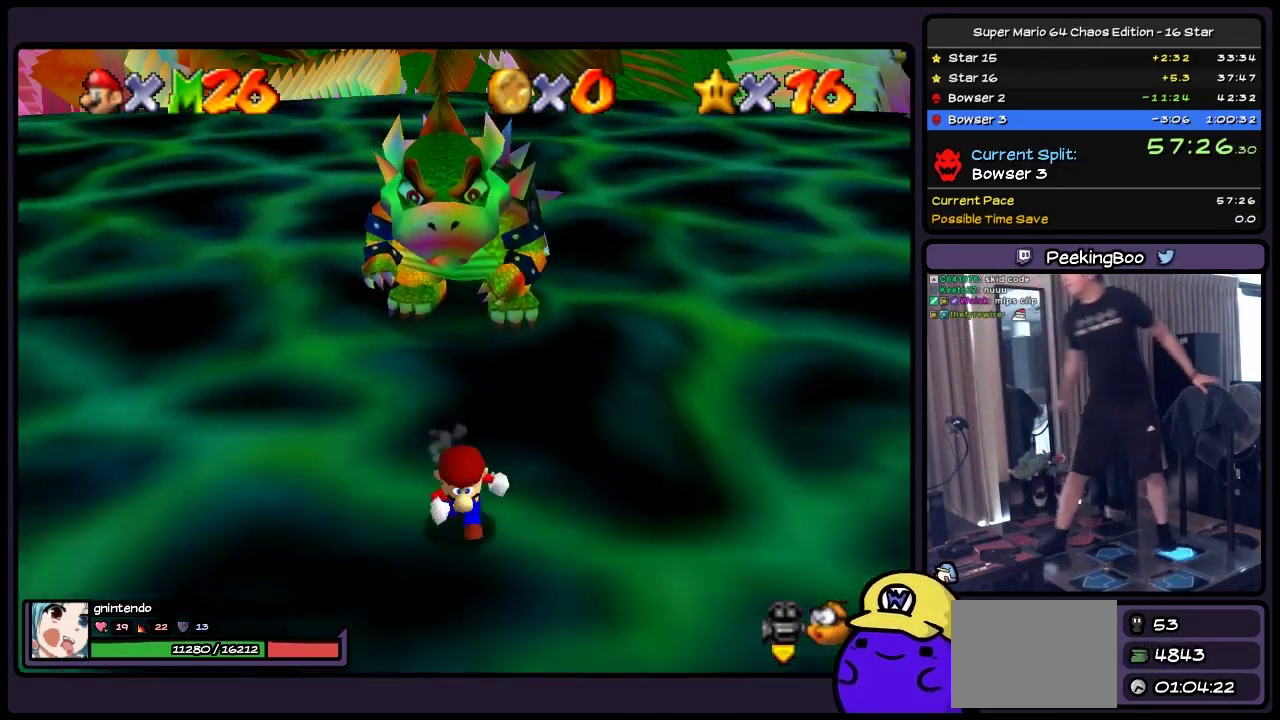
{"buttons": [], "events": []}
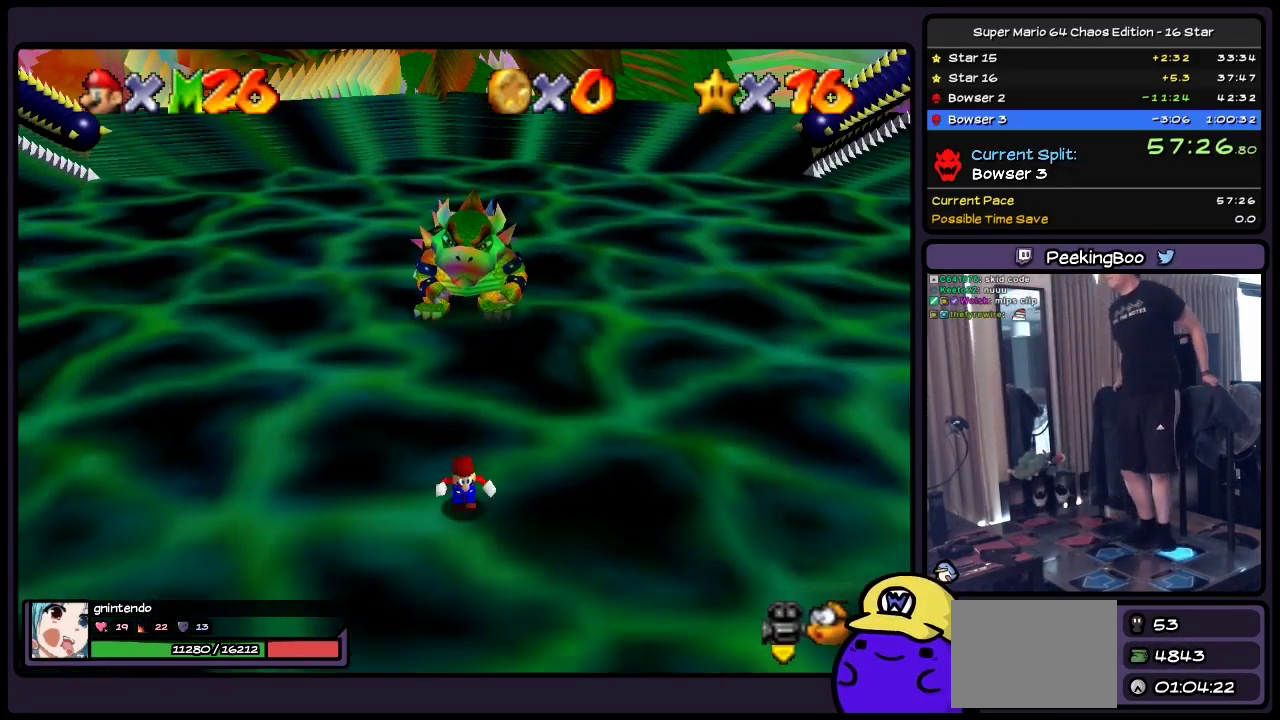
{"buttons": [], "events": []}
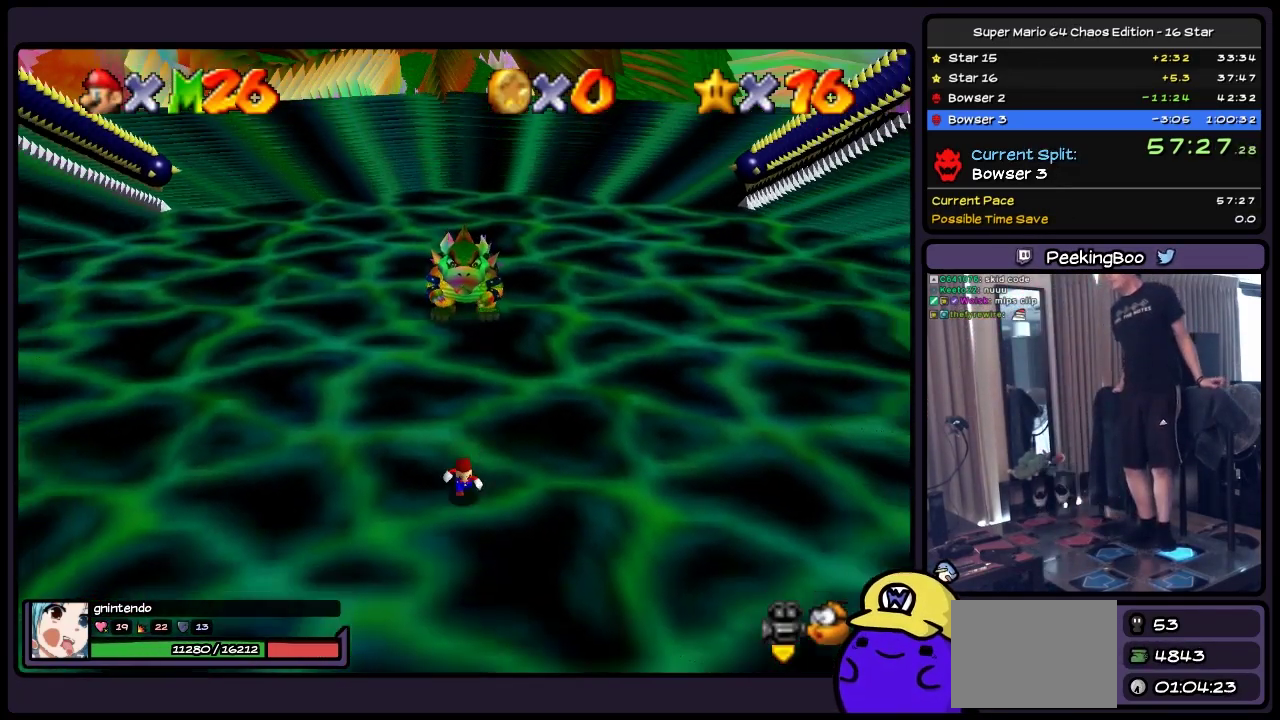
{"buttons": [], "events": []}
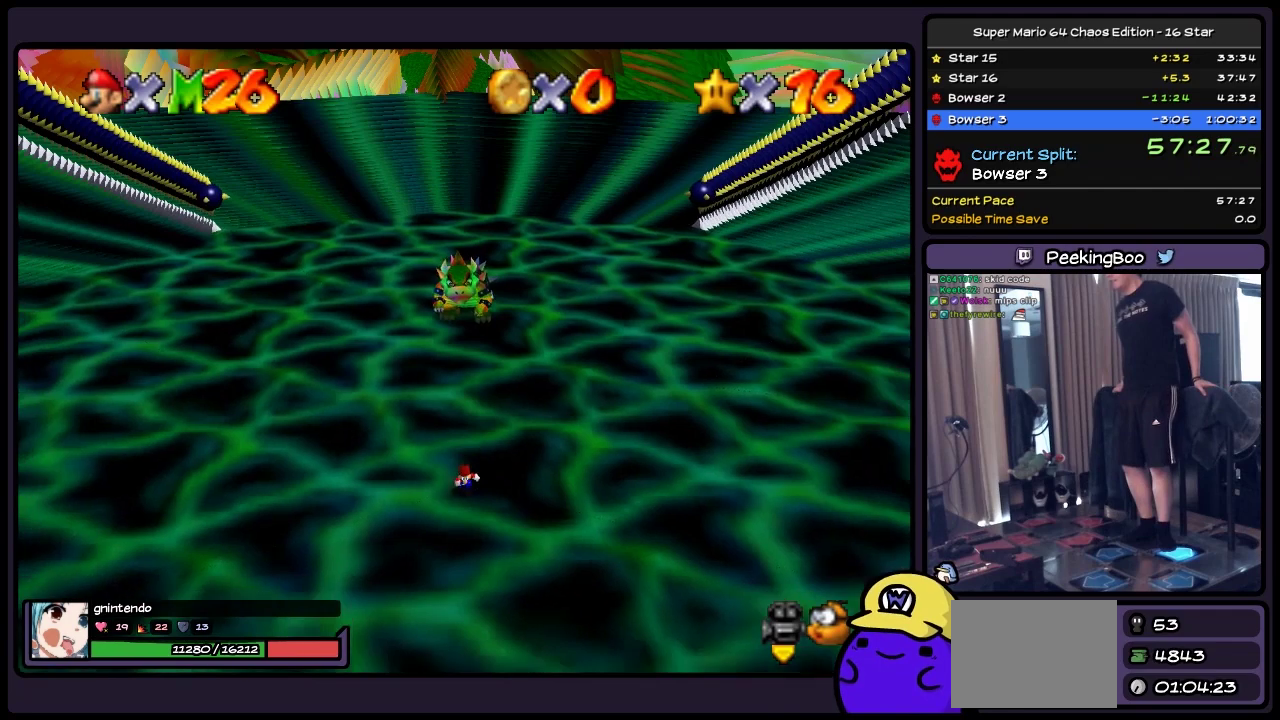
{"buttons": [], "events": []}
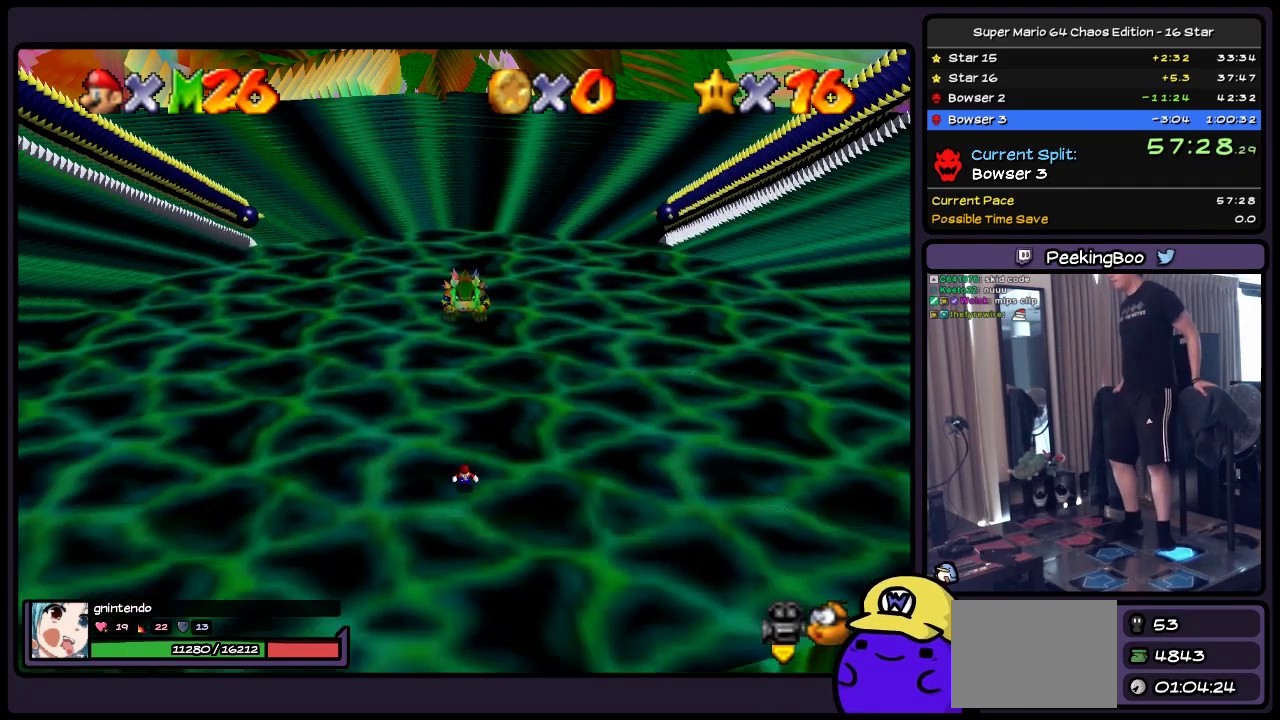
{"buttons": [], "events": []}
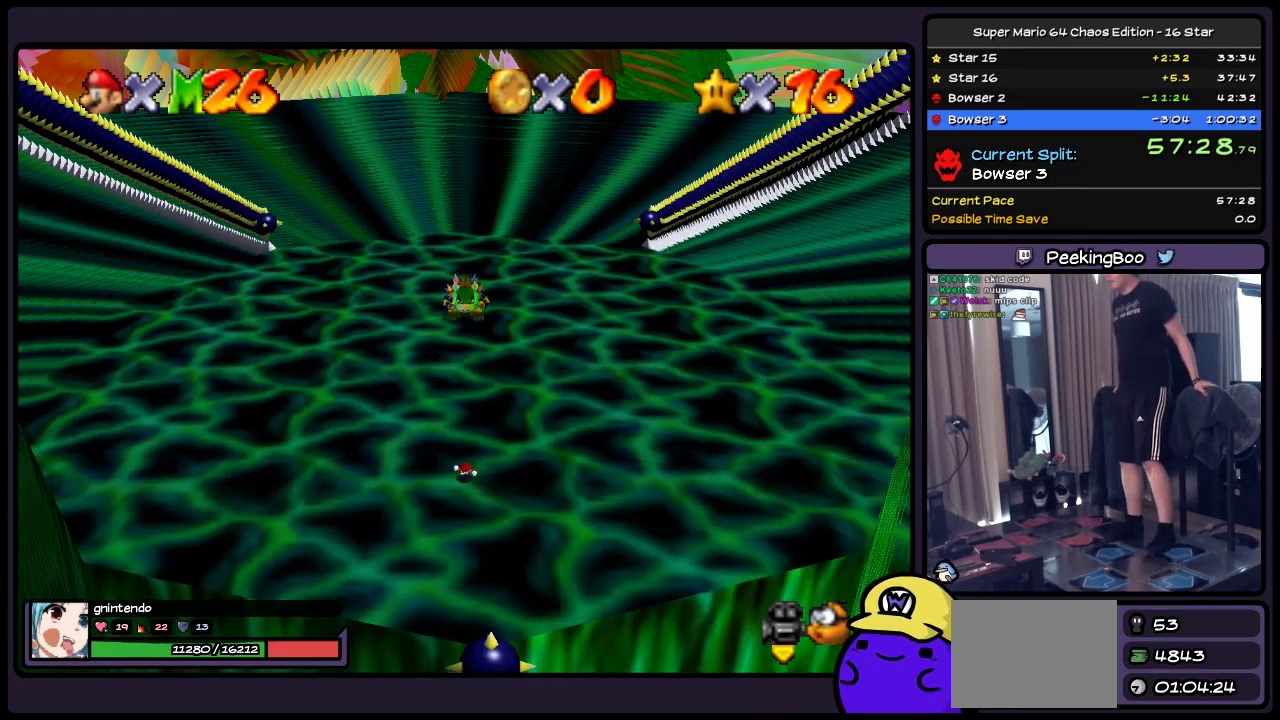
{"buttons": [], "events": []}